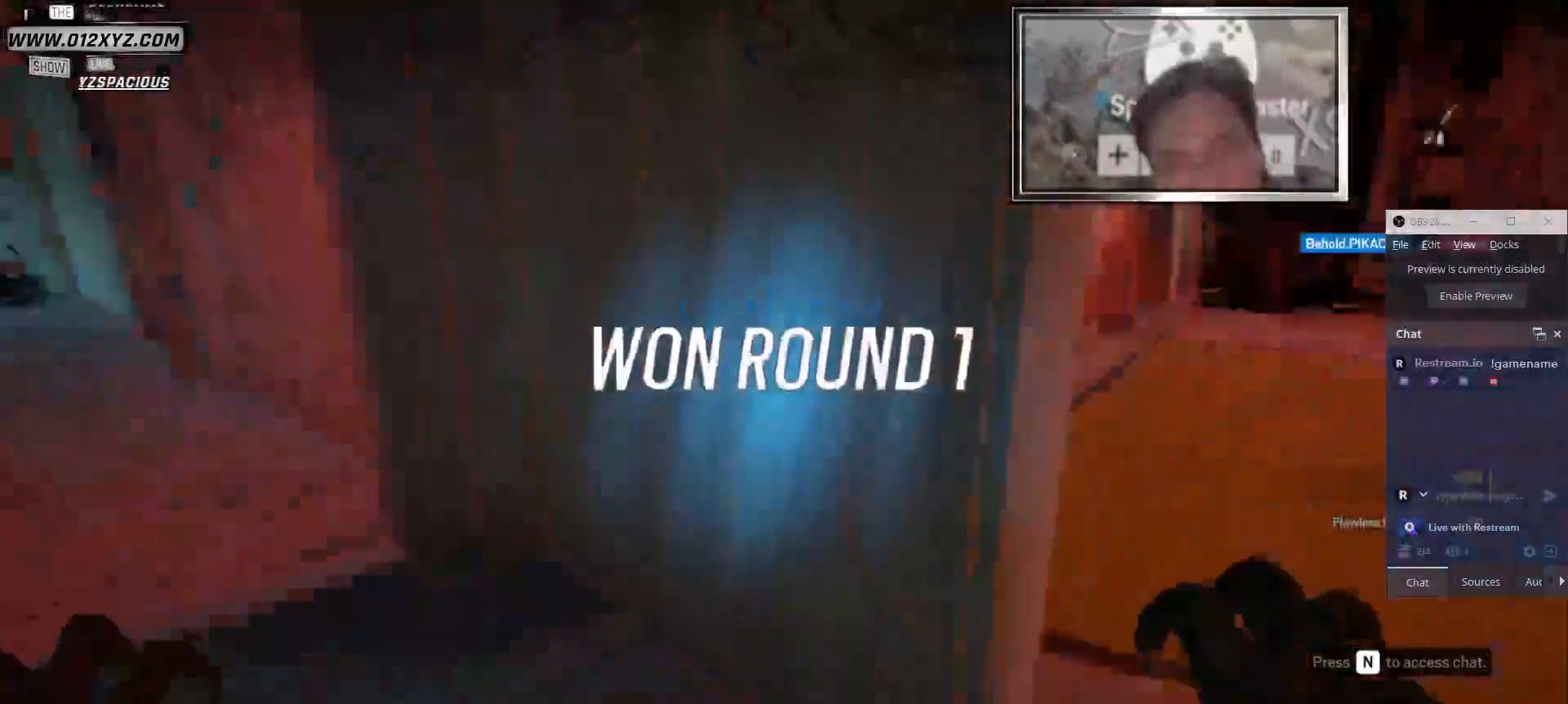
Gameplay with keyboard and mouse; each line is a JSON object with the keys and mouse buttons held at the frame after it. "events" lists presses ("down") and releases ("up") of "1", "2", "3", "4", "5", "a", "alt", "b", "c", "ctrl", "d", "e", "f", "g", "q", "r", "s", "shift", "space", "t", "tab", "v", "w", "x", "z", "mouse_left", "mouse_wheel" and "mouse_right" between this image and that frame as [ms after this image, input, new state], when the widget could be followed in between. "mouse_left", "mouse_wheel", "mouse_right" = the "left", "wheel", "right" buttons of the "mouse" list. No other keys are recorded. "wheel" means that the mouse wheel is clicked or scrolled. Not read: mouse_move.
{"keys": ["d", "shift", "w"], "mouse": [], "events": [[67, "a", "up"], [267, "shift", "down"], [500, "d", "down"]]}
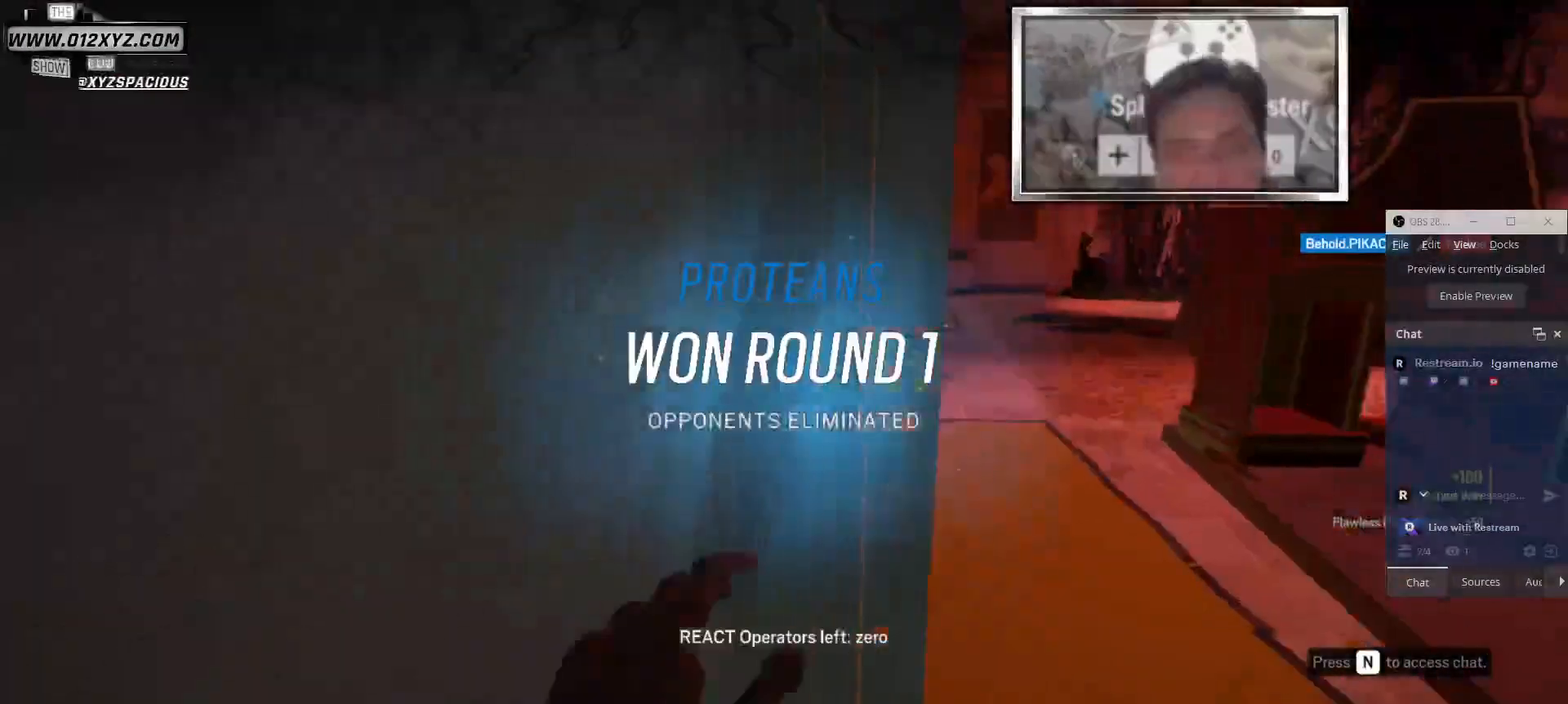
{"keys": ["d", "shift", "w"], "mouse": [], "events": []}
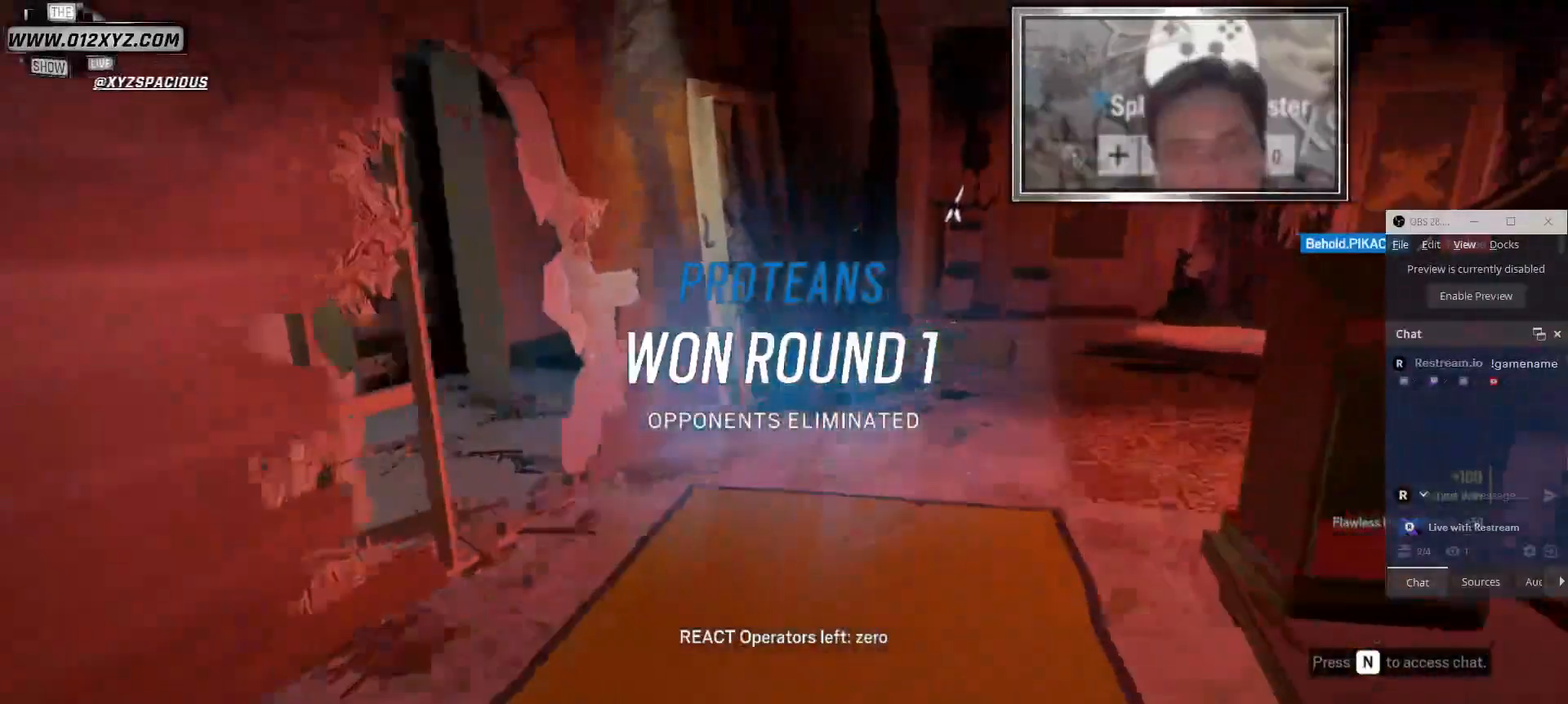
{"keys": ["shift", "w"], "mouse": [], "events": [[33, "d", "up"]]}
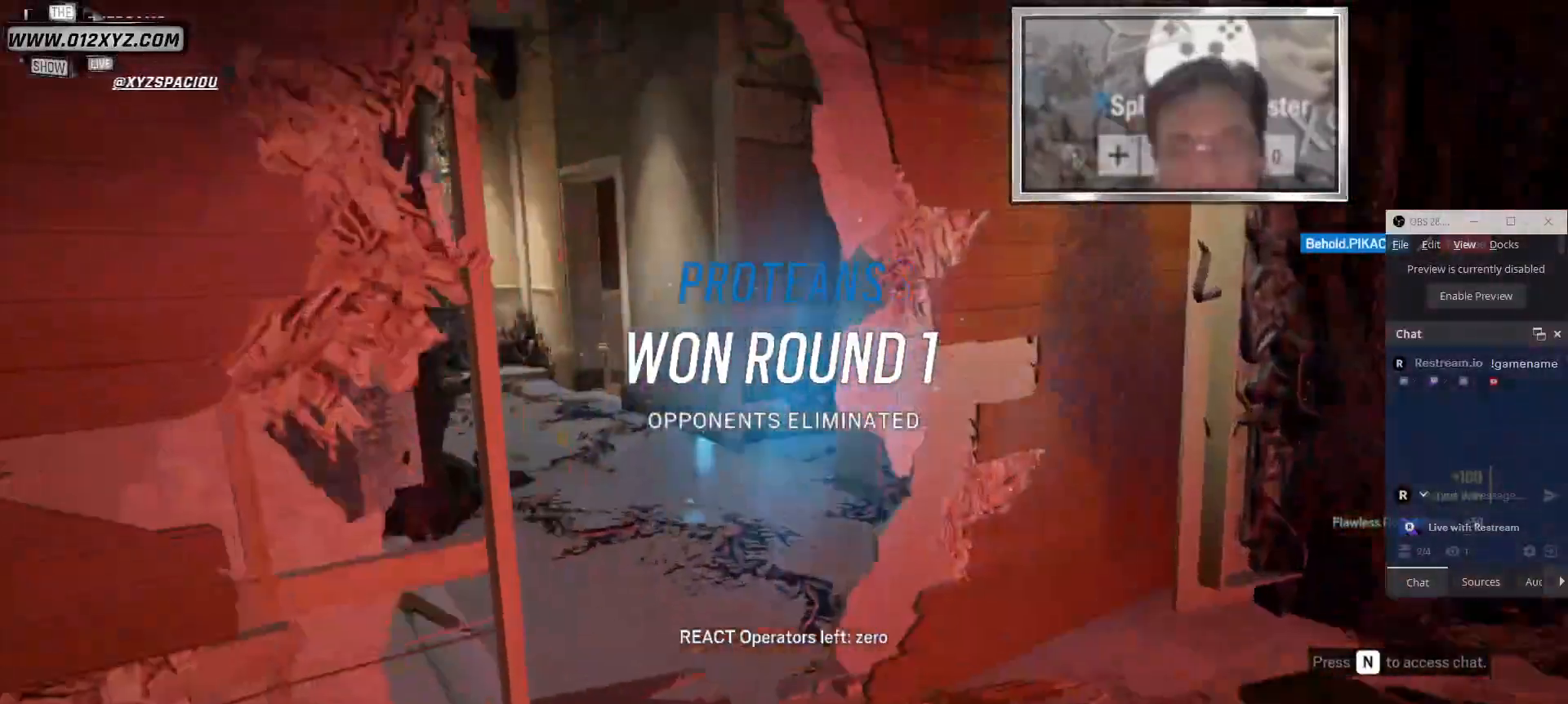
{"keys": ["shift", "w"], "mouse": [], "events": []}
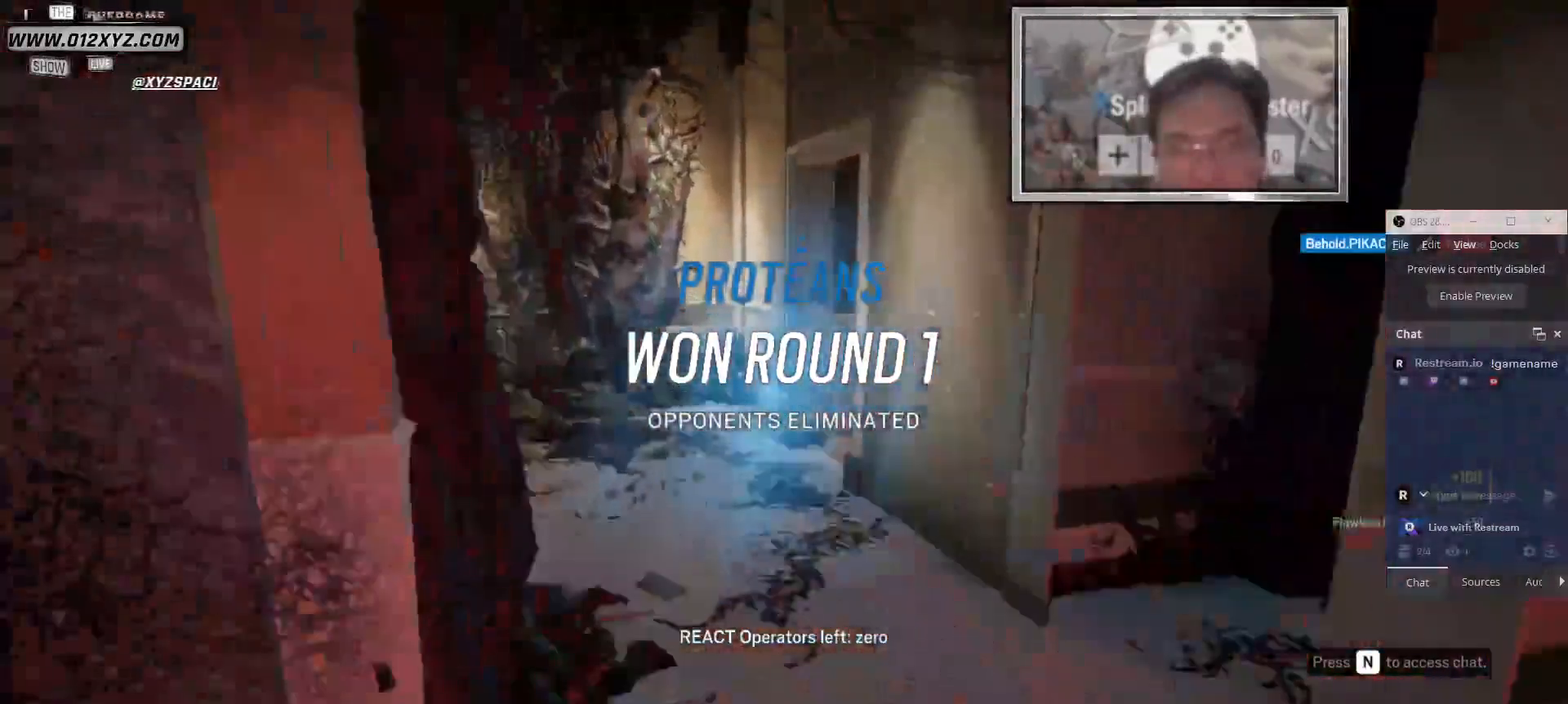
{"keys": ["w"], "mouse": [], "events": [[233, "shift", "up"]]}
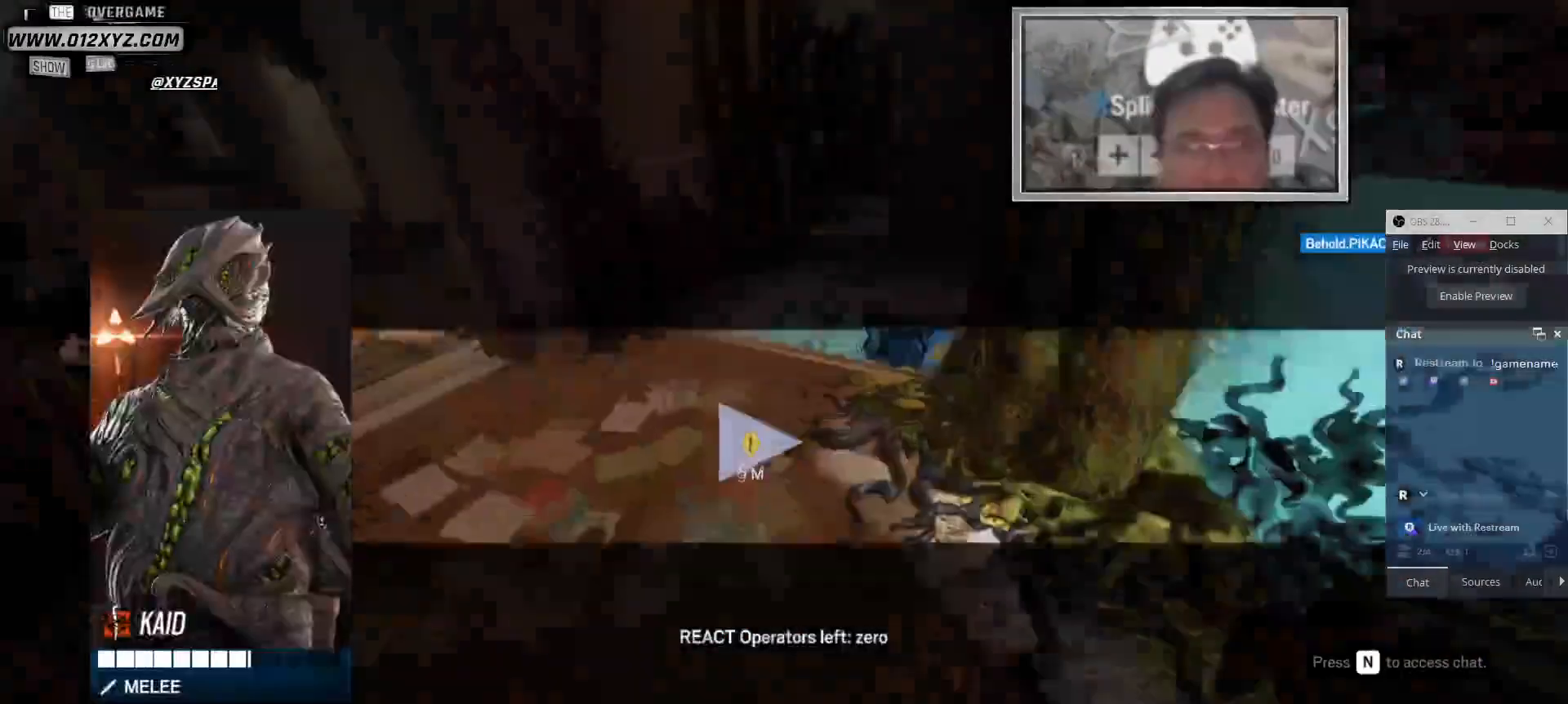
{"keys": ["w"], "mouse": [], "events": []}
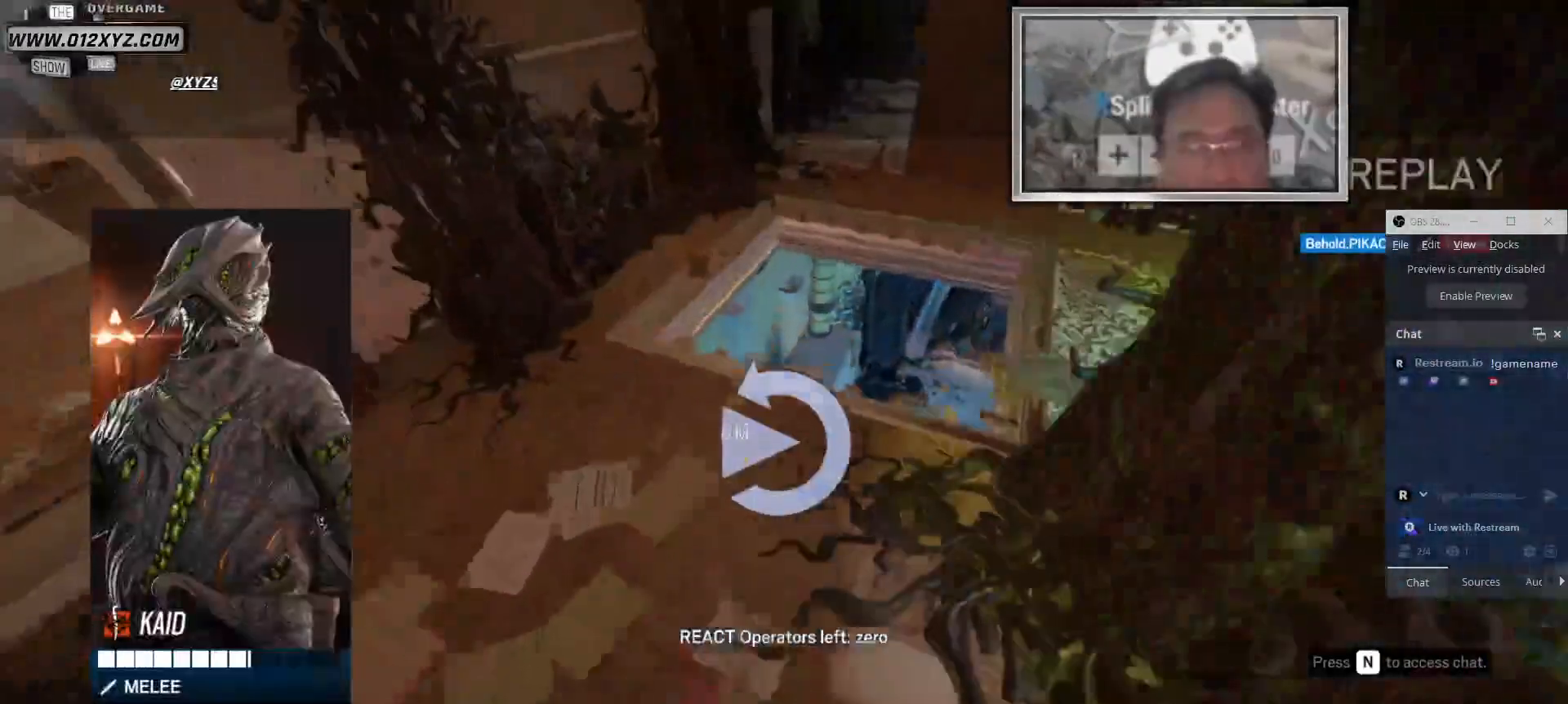
{"keys": [], "mouse": [], "events": [[67, "w", "up"]]}
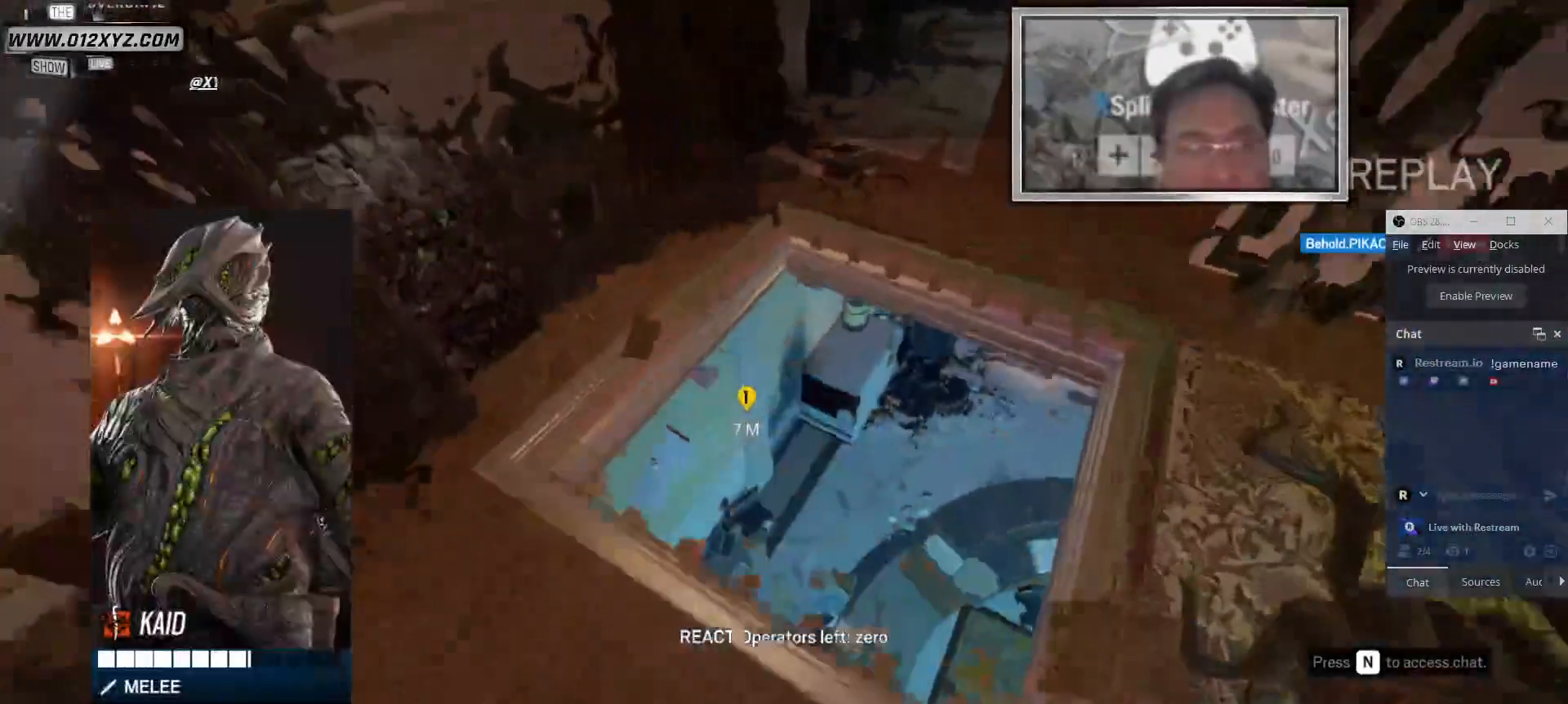
{"keys": [], "mouse": [], "events": []}
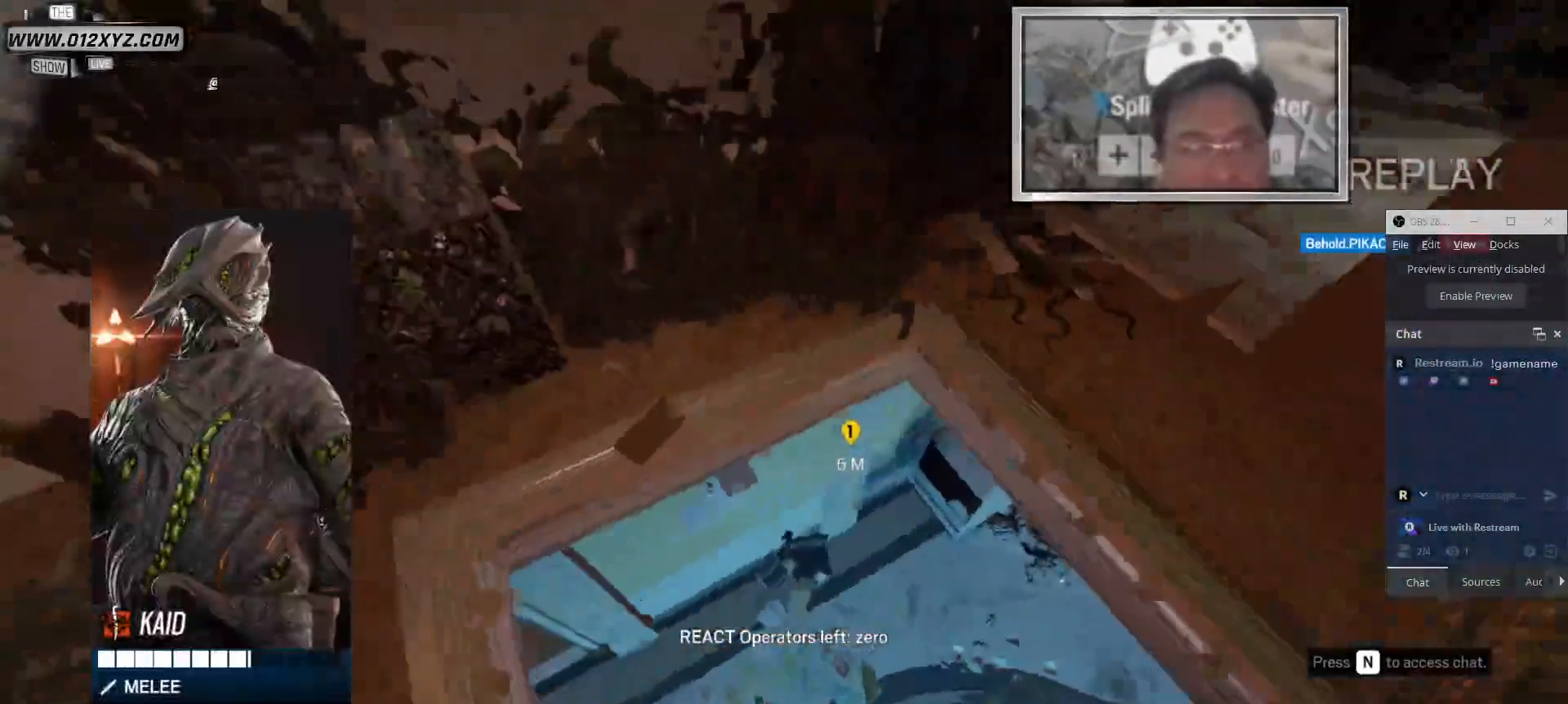
{"keys": [], "mouse": [], "events": []}
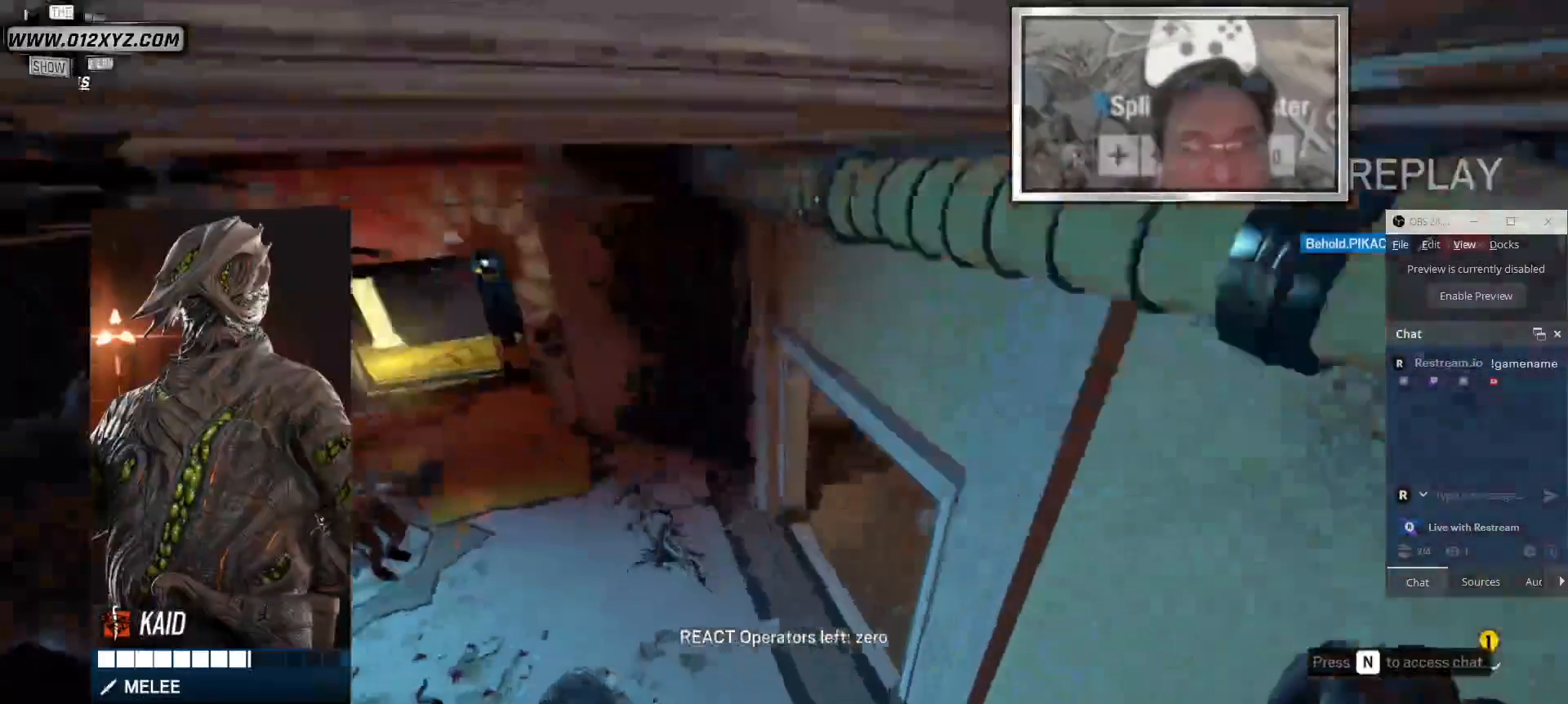
{"keys": [], "mouse": [], "events": []}
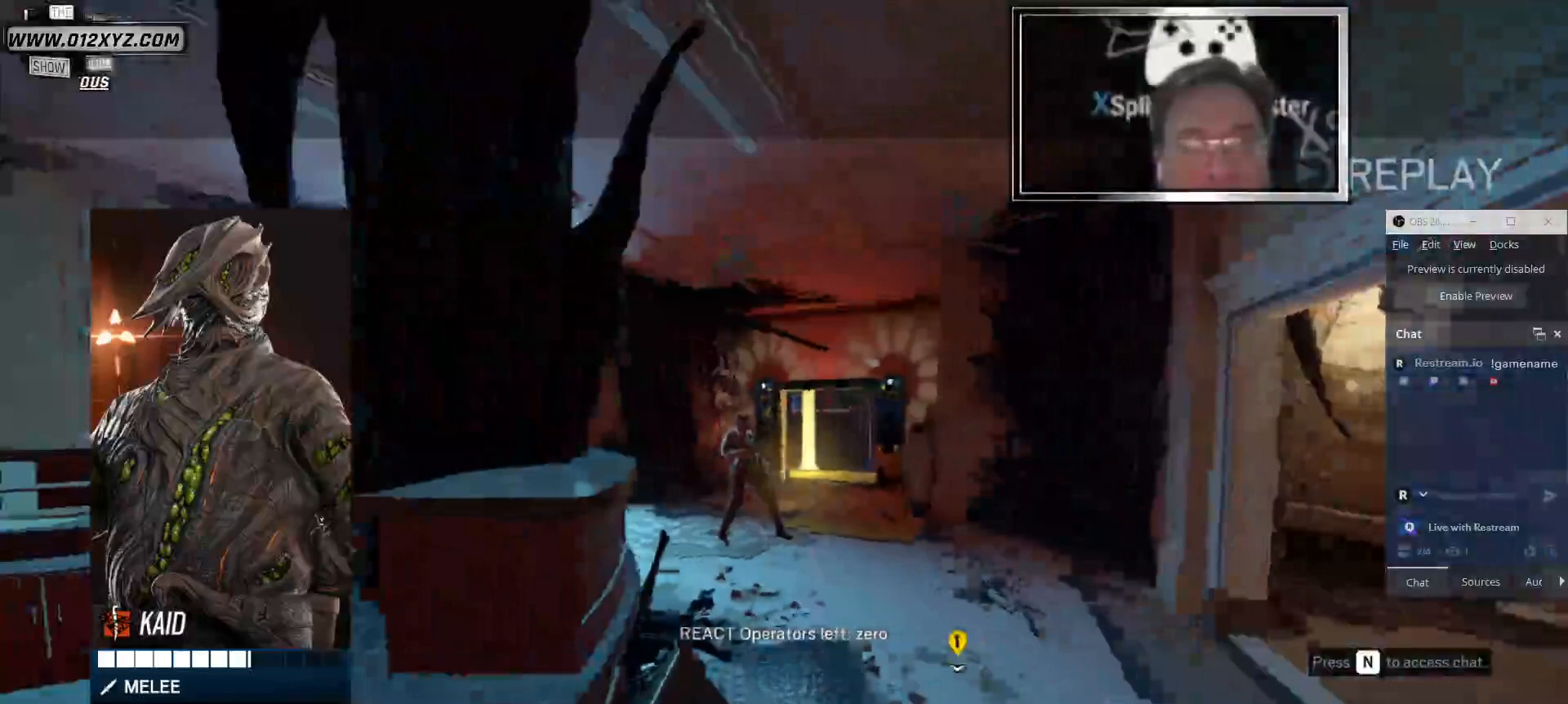
{"keys": [], "mouse": [], "events": []}
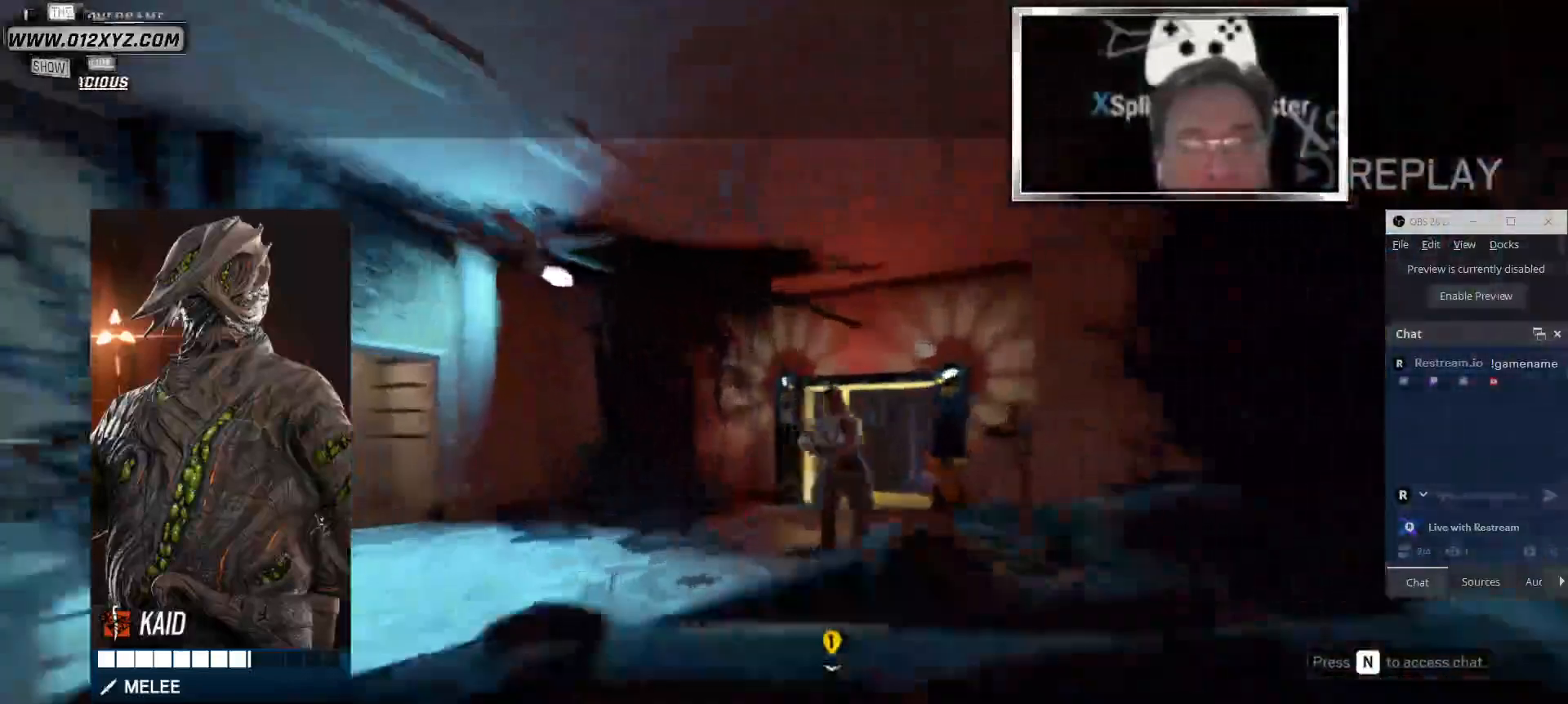
{"keys": [], "mouse": [], "events": []}
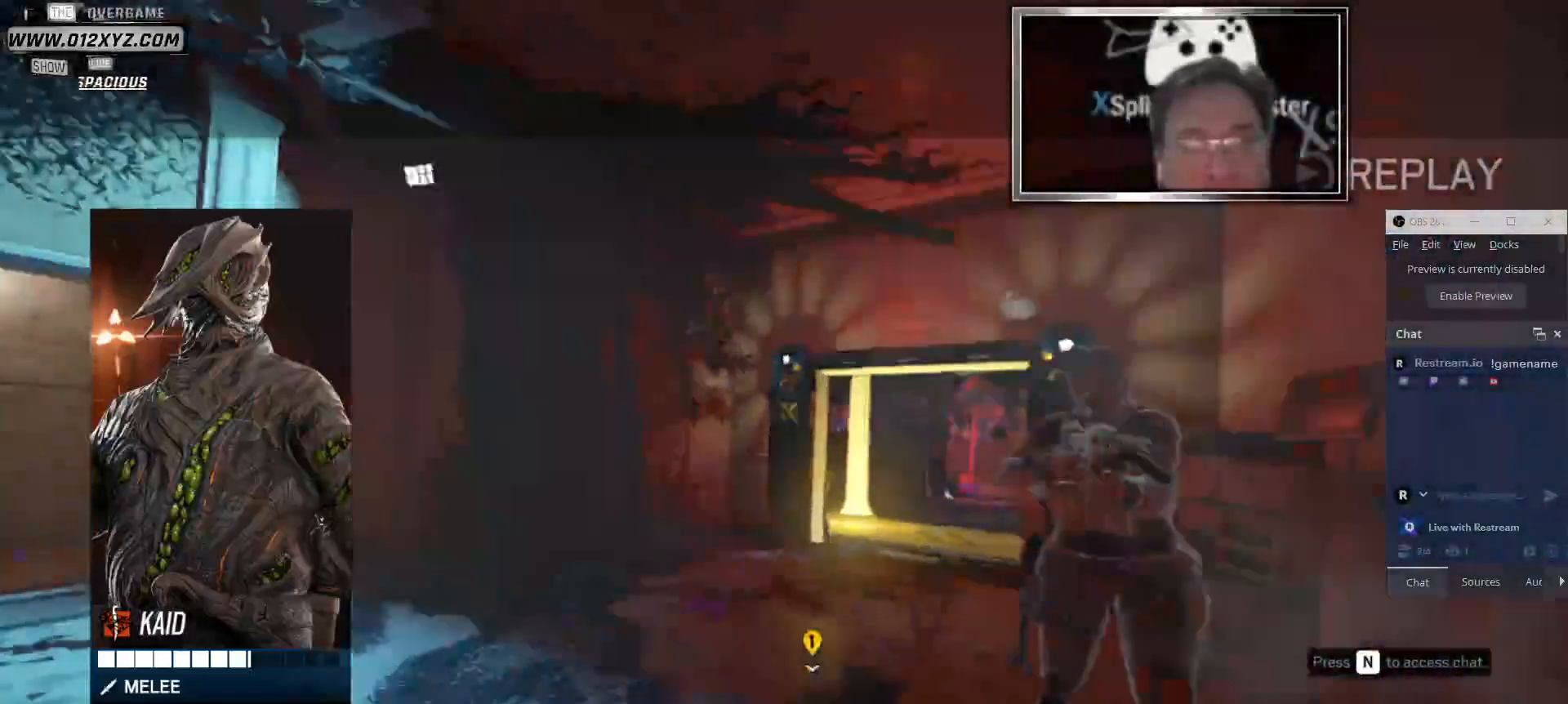
{"keys": [], "mouse": [], "events": []}
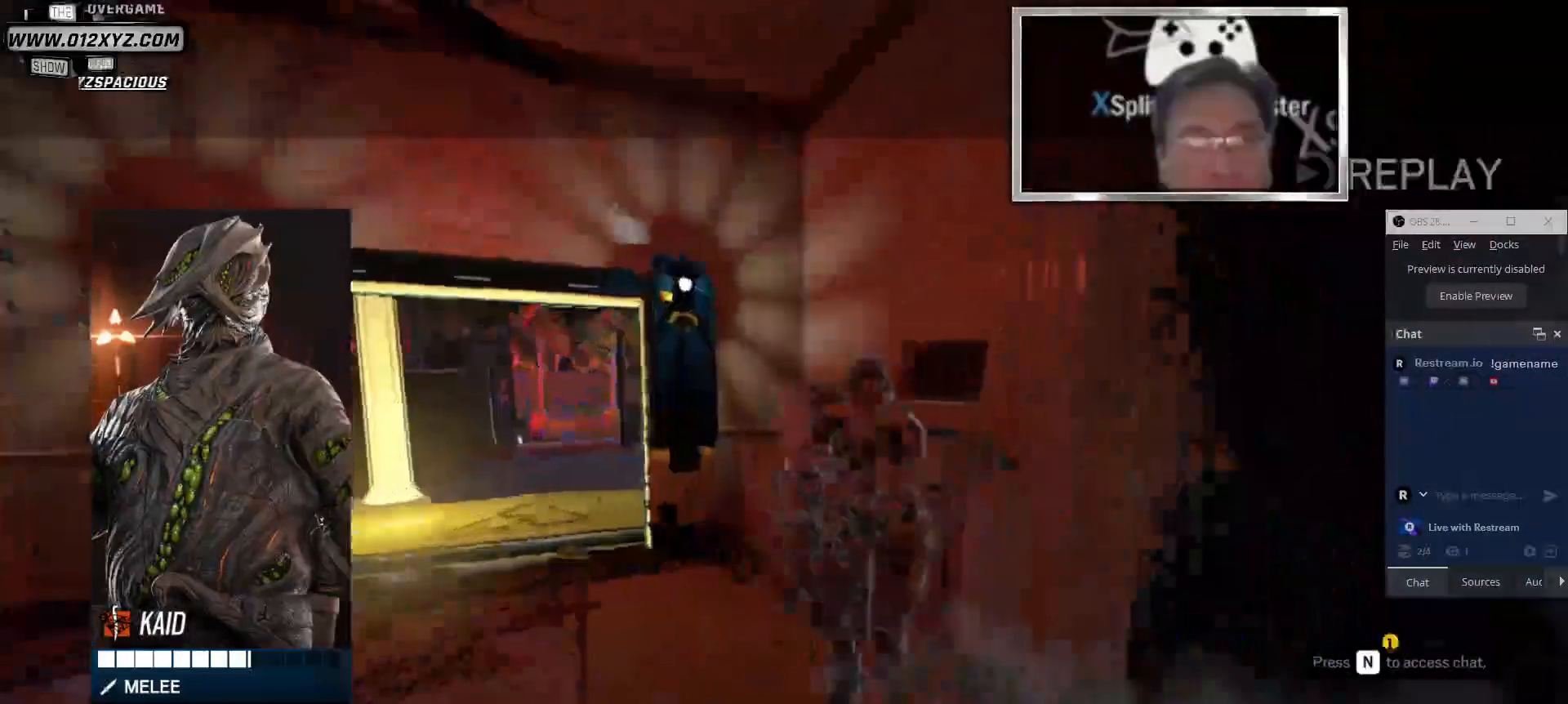
{"keys": [], "mouse": [], "events": []}
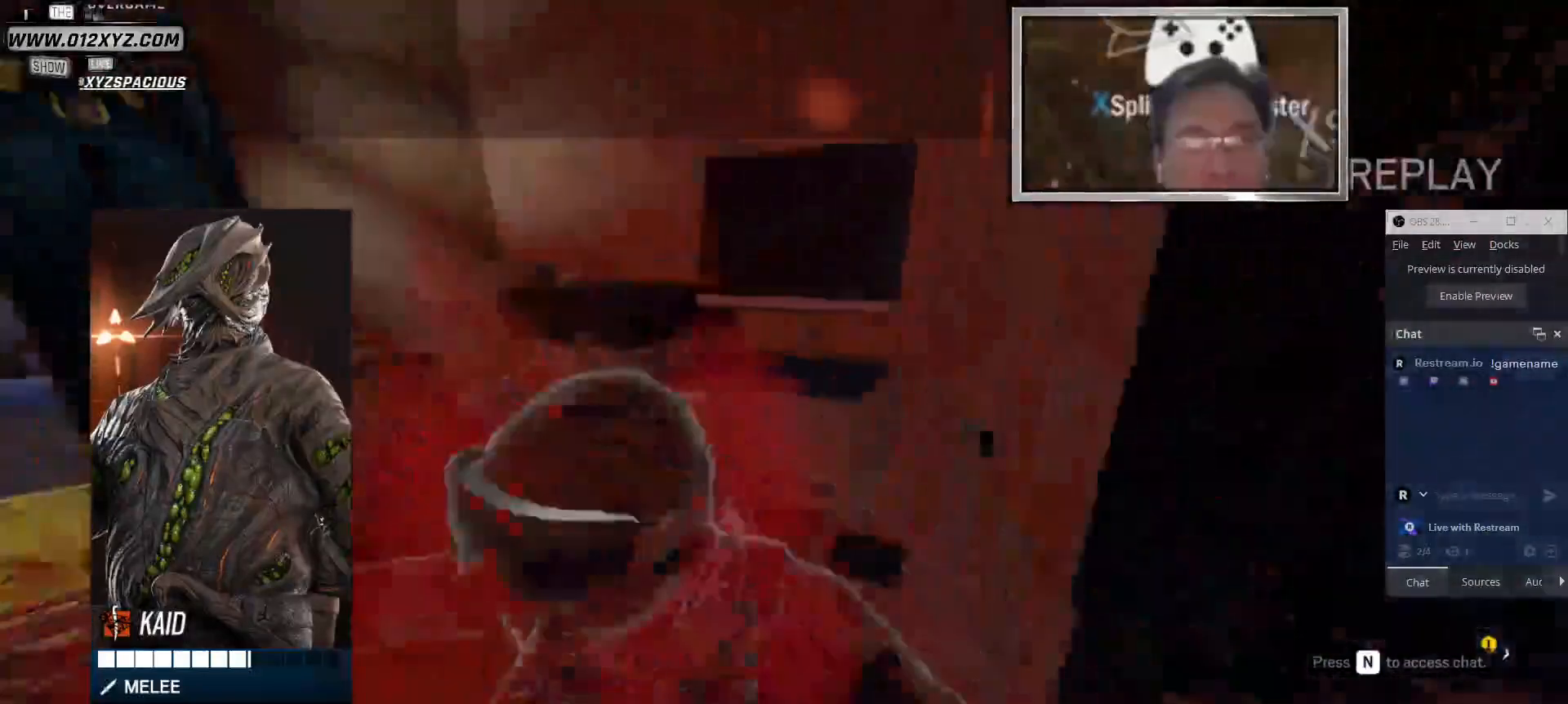
{"keys": [], "mouse": [], "events": []}
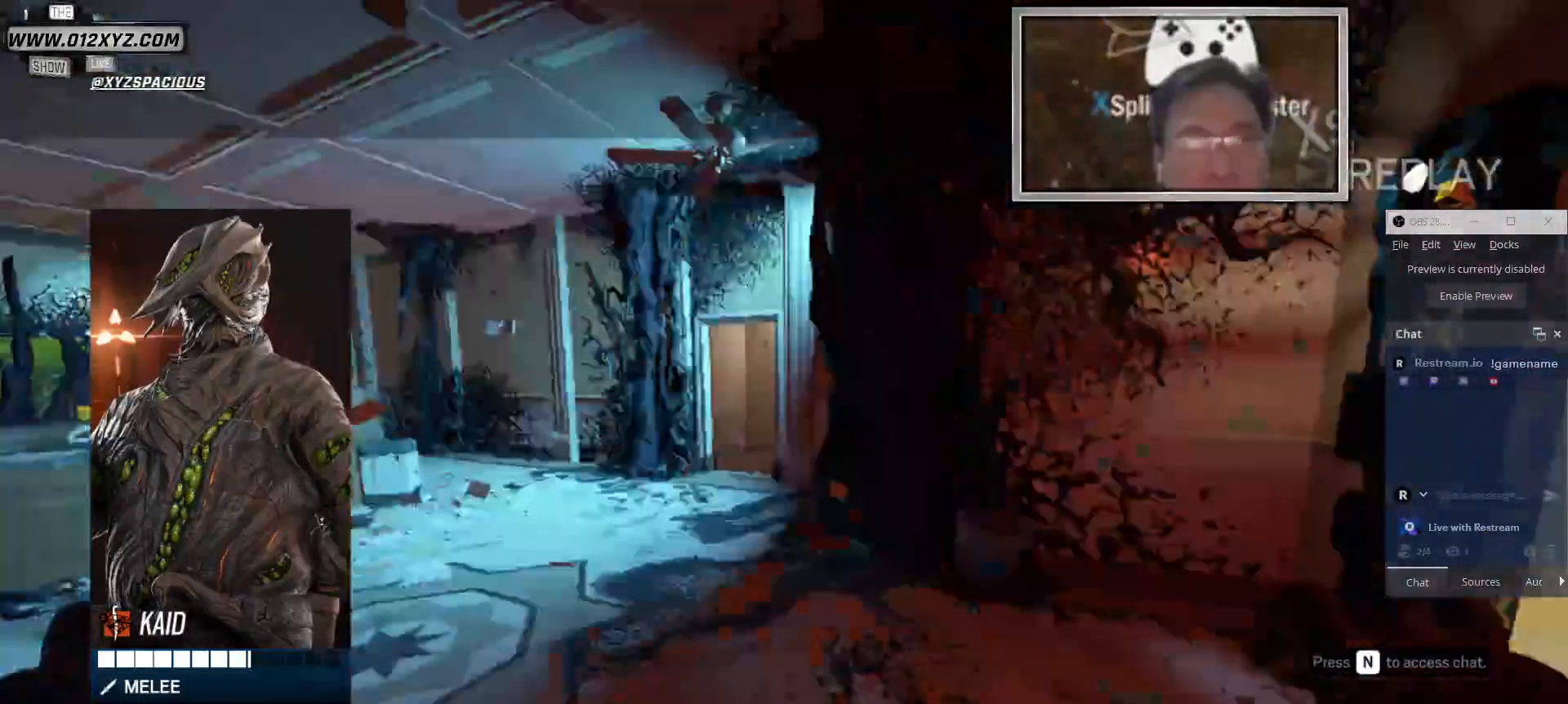
{"keys": [], "mouse": [], "events": []}
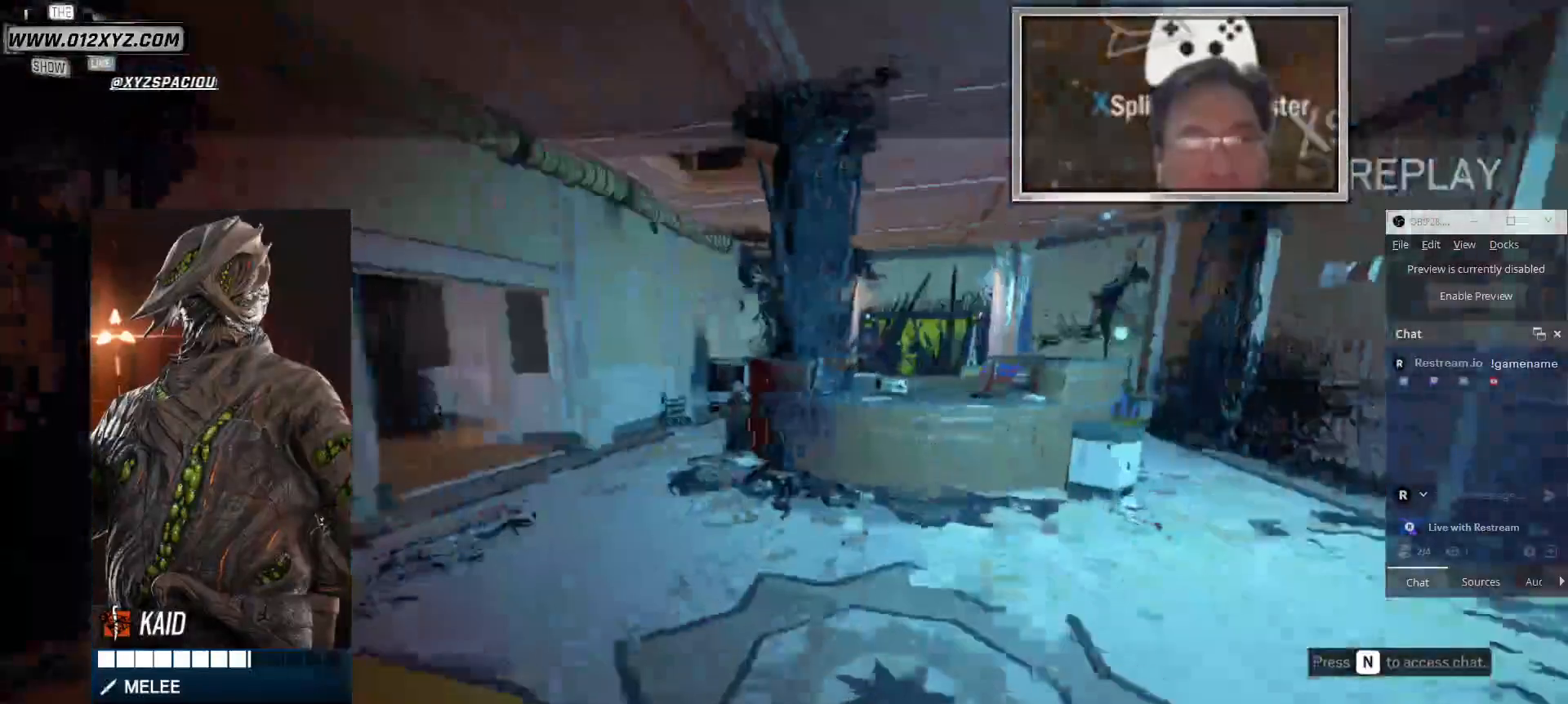
{"keys": ["tab"], "mouse": [], "events": [[33, "tab", "down"]]}
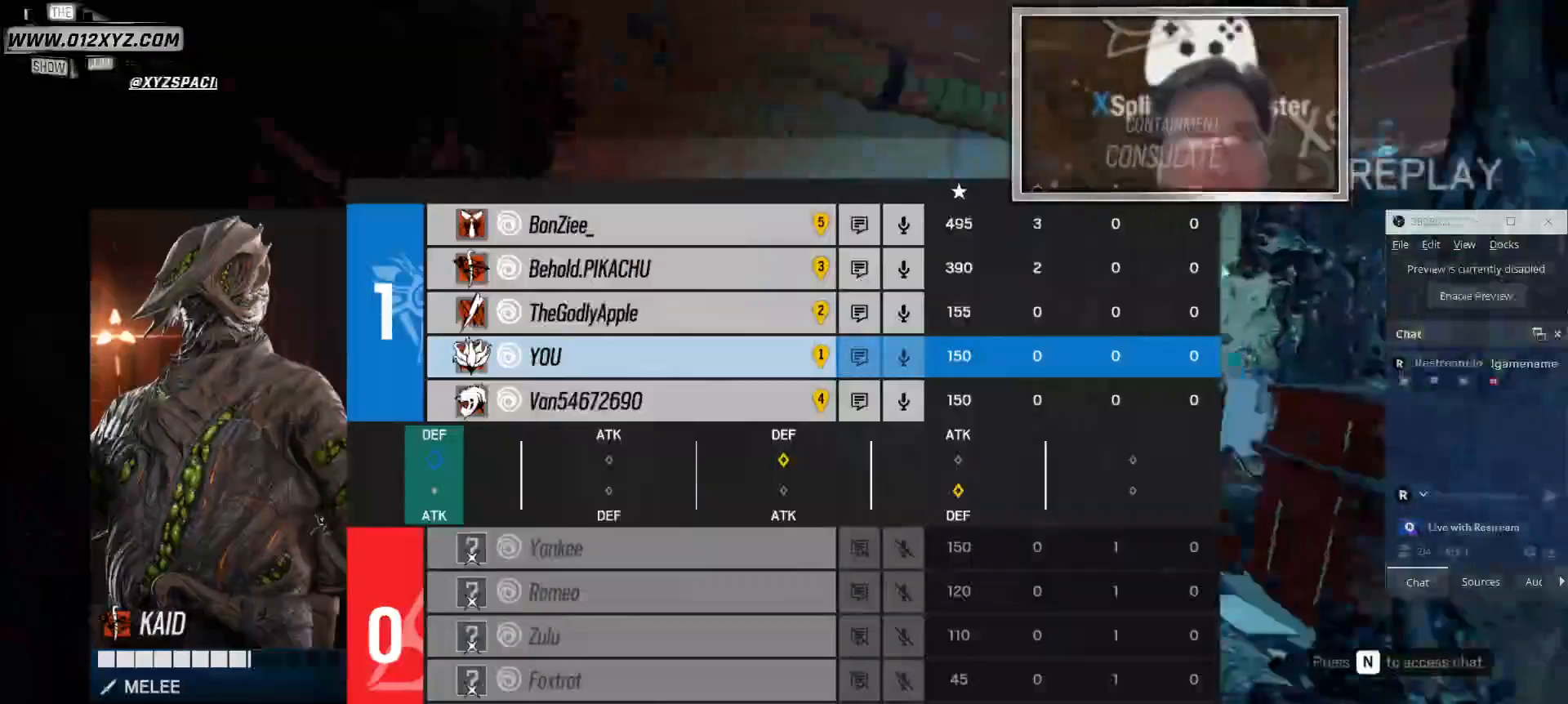
{"keys": [], "mouse": [], "events": [[467, "tab", "up"]]}